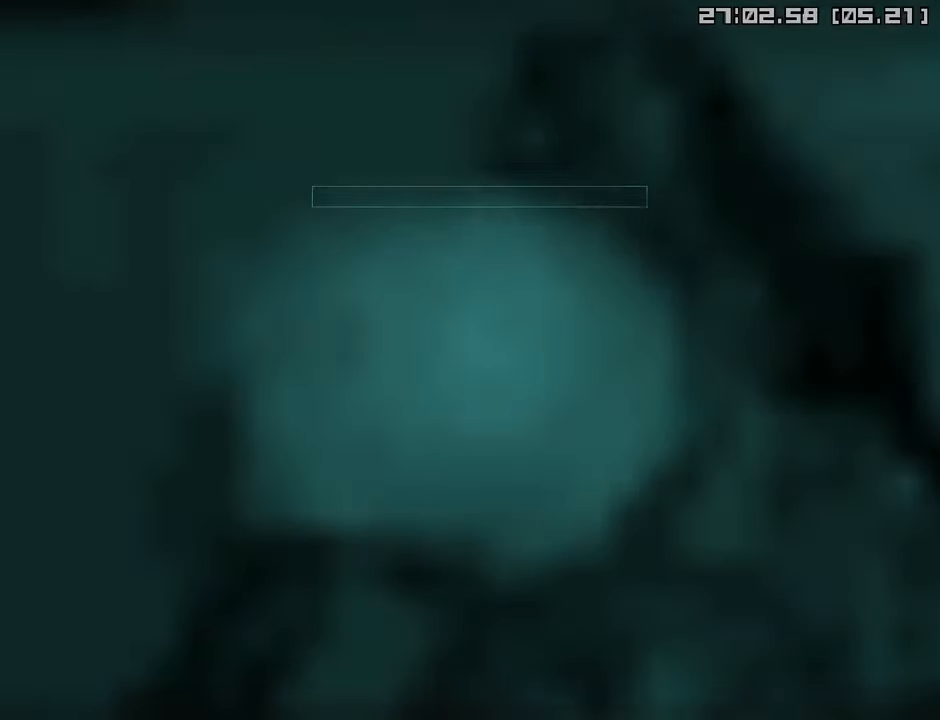
Gameplay with a controller (PlayStation layout); each line is a JSON object with the inputs held at the frame after it. "events" lists button and stick changes between this image and that frame as [ms after this image, input, new state], when the widget could be followed in between.
{"buttons": ["R2"], "left_stick": "right", "right_stick": "center", "events": [[400, "left_stick", "right"], [417, "R2", "down"]]}
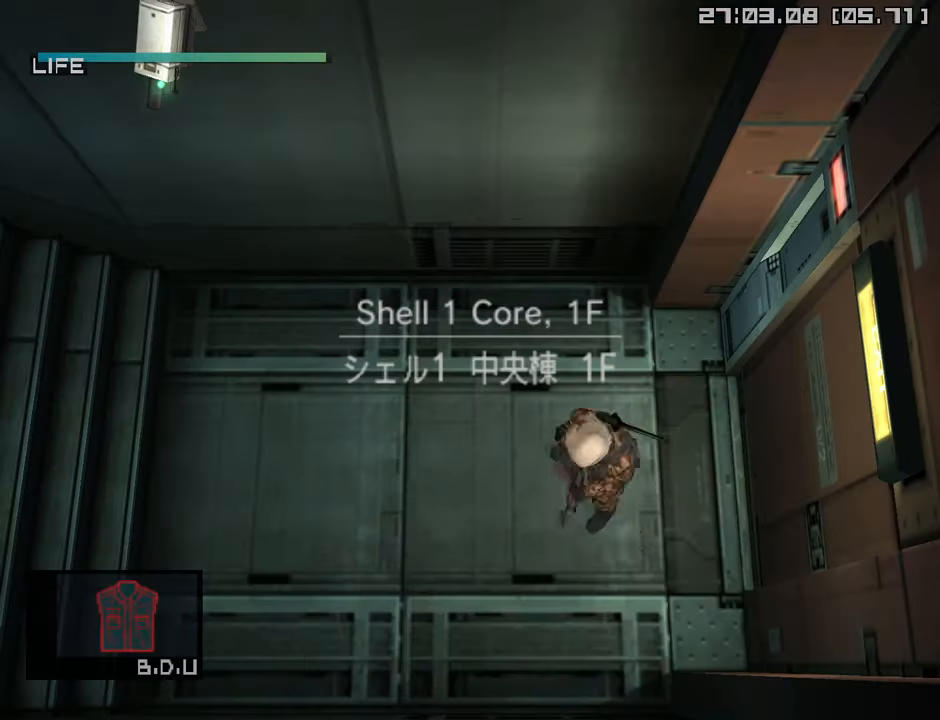
{"buttons": ["R2"], "left_stick": "center", "right_stick": "center", "events": [[50, "left_stick", "center"]]}
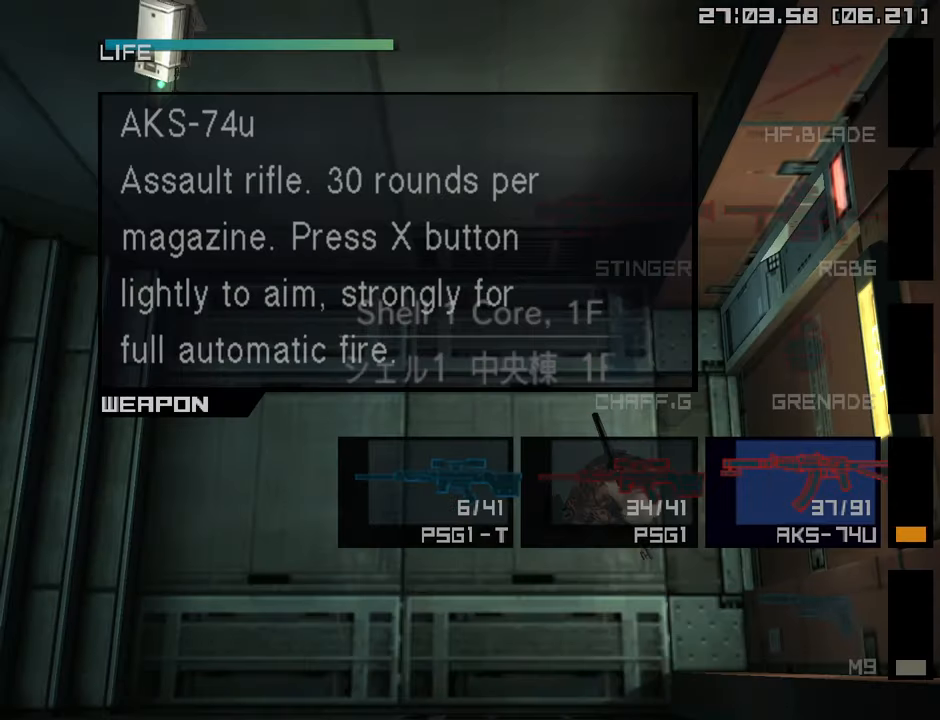
{"buttons": ["R2"], "left_stick": "center", "right_stick": "center", "events": [[83, "DPAD_DOWN", "down"], [167, "DPAD_DOWN", "up"]]}
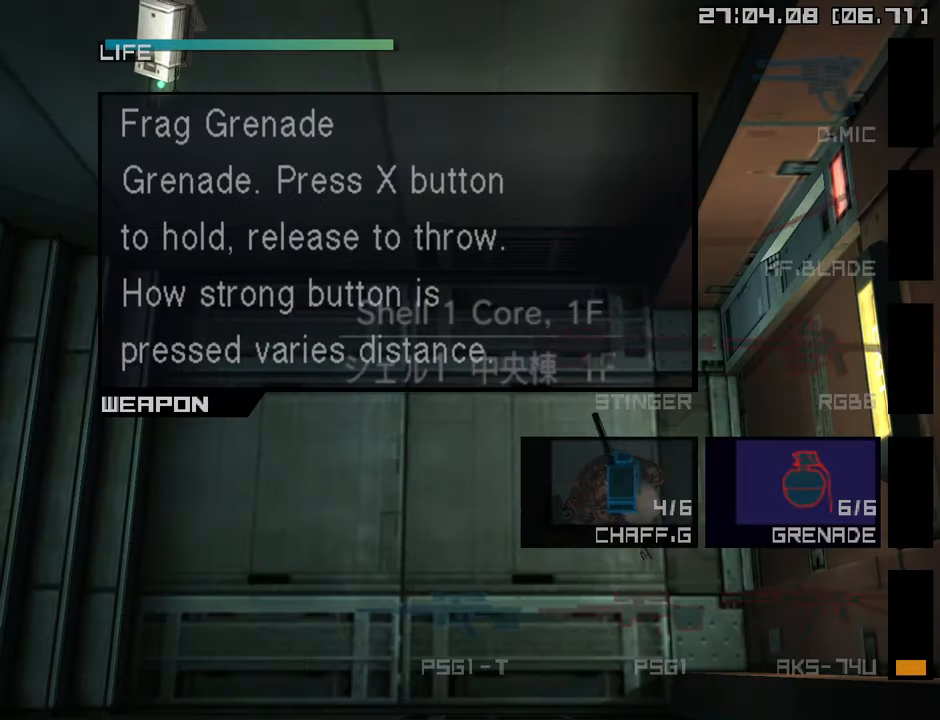
{"buttons": [], "left_stick": "right", "right_stick": "center", "events": [[50, "DPAD_UP", "down"], [150, "DPAD_UP", "up"], [217, "R2", "up"], [283, "left_stick", "right"]]}
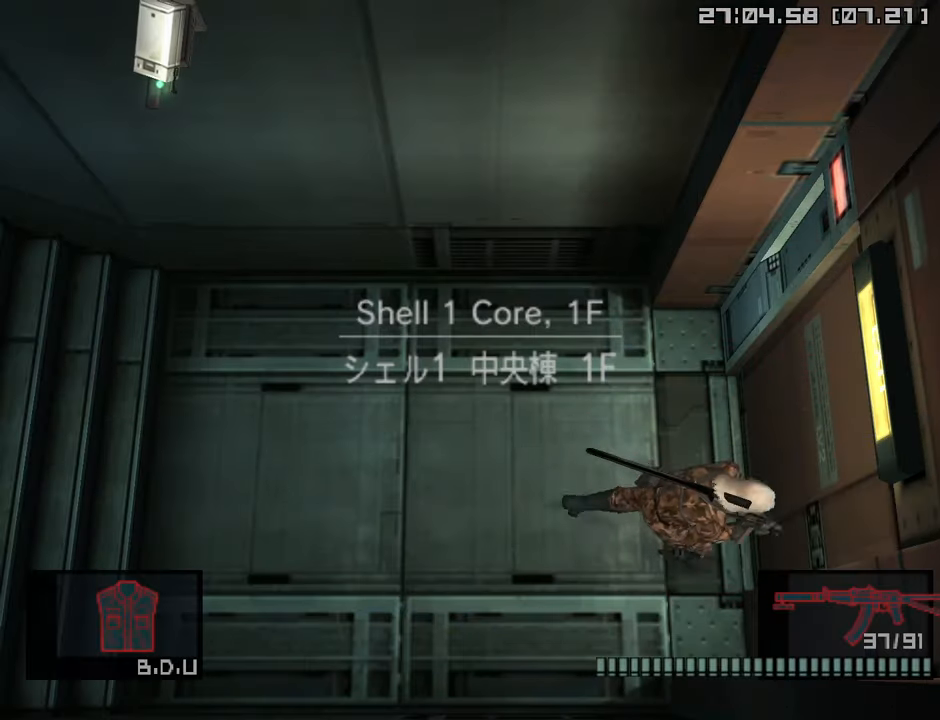
{"buttons": [], "left_stick": "center", "right_stick": "center", "events": [[317, "left_stick", "center"]]}
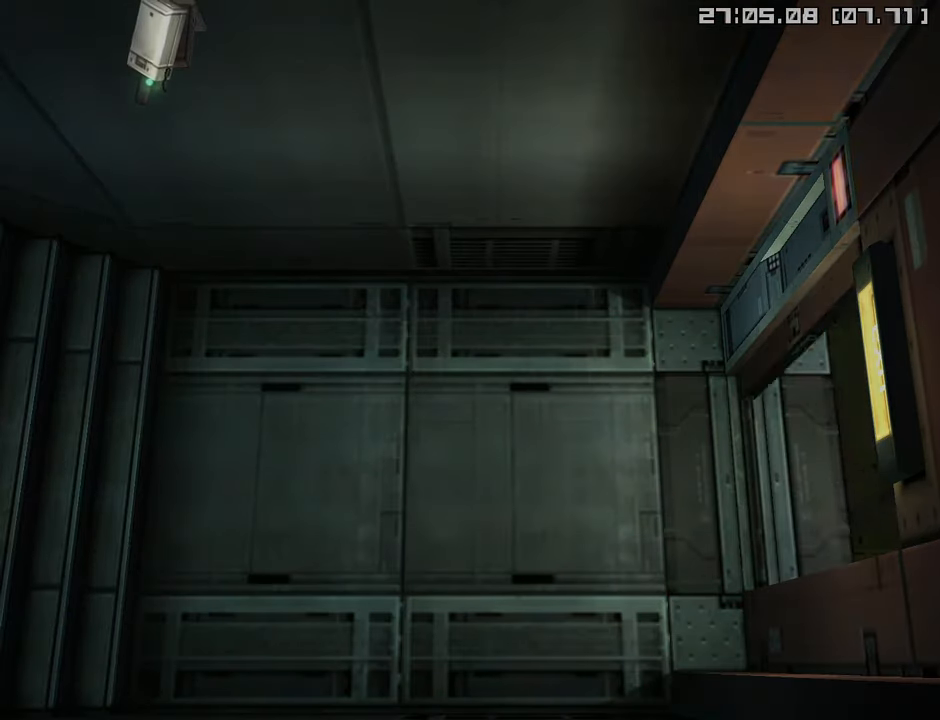
{"buttons": [], "left_stick": "center", "right_stick": "center", "events": []}
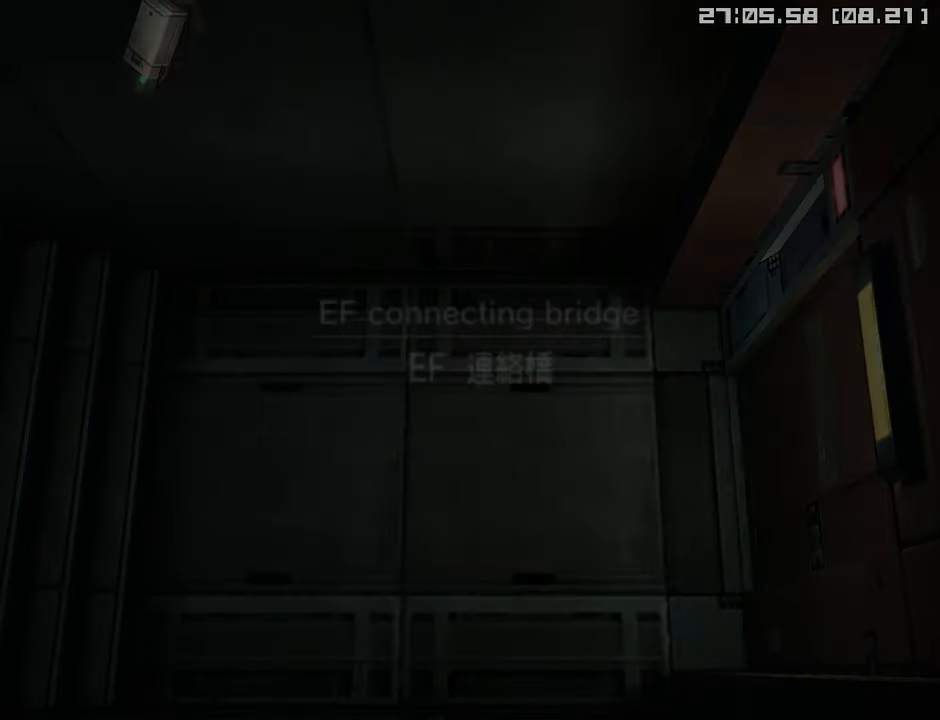
{"buttons": [], "left_stick": "center", "right_stick": "center", "events": []}
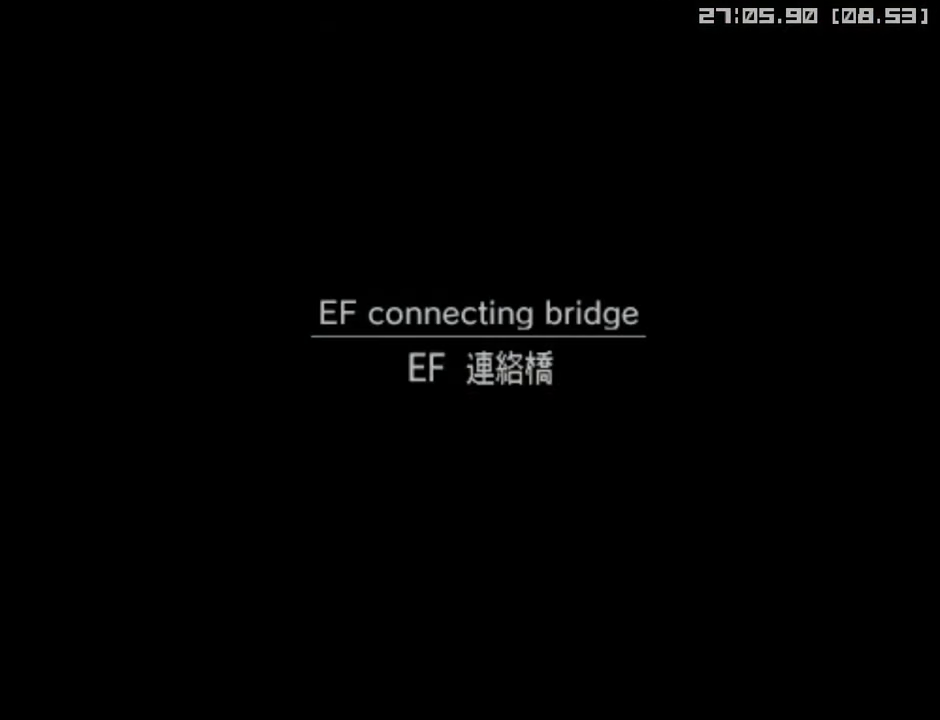
{"buttons": [], "left_stick": "center", "right_stick": "center", "events": []}
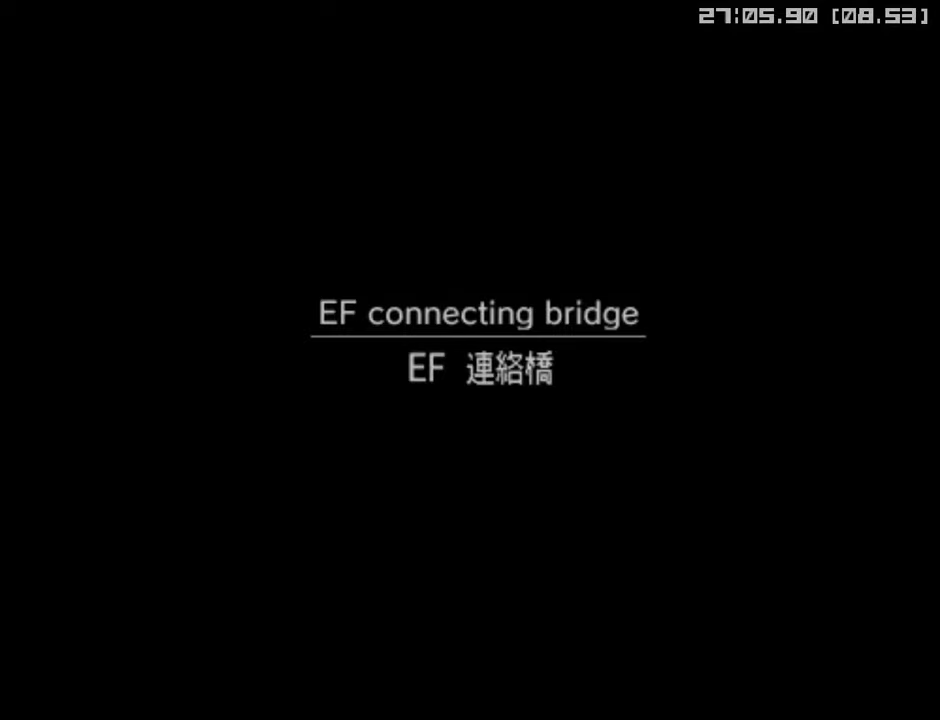
{"buttons": [], "left_stick": "center", "right_stick": "center", "events": []}
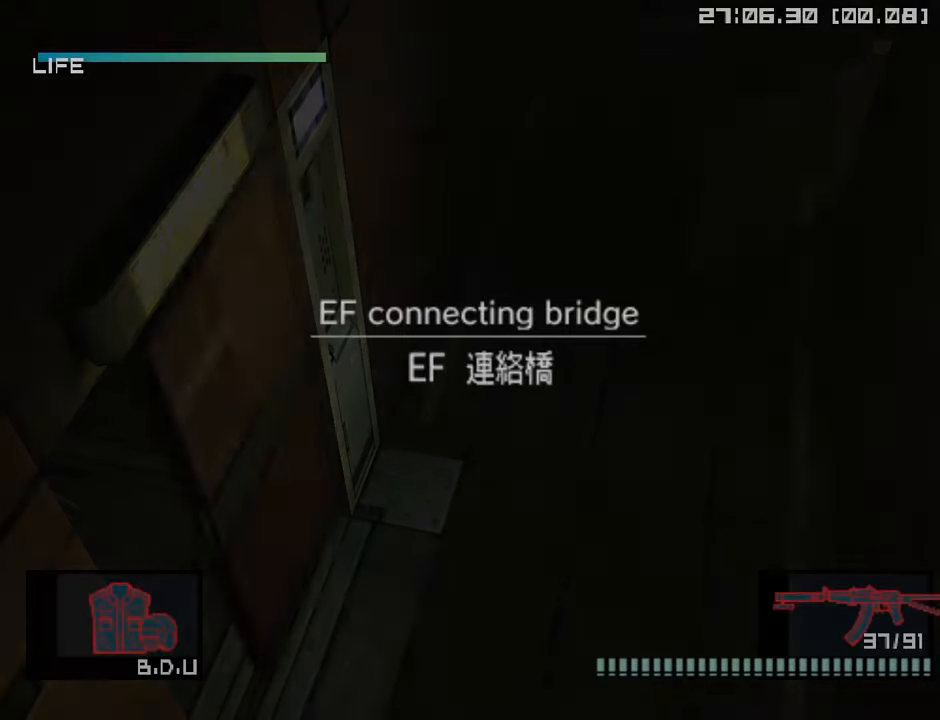
{"buttons": [], "left_stick": "center", "right_stick": "center", "events": []}
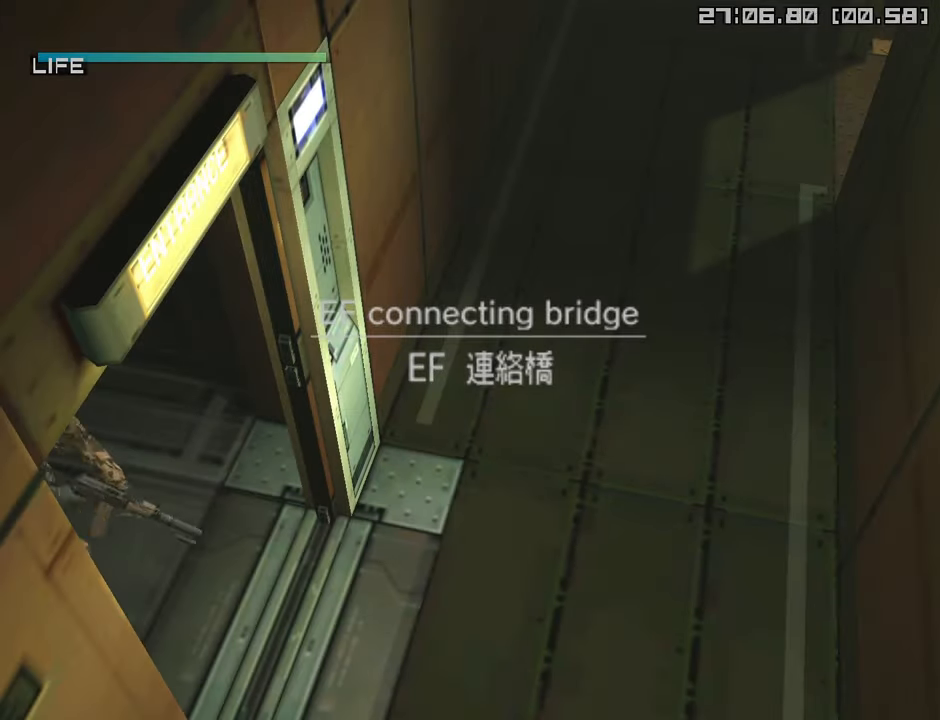
{"buttons": [], "left_stick": "down-left", "right_stick": "center", "events": [[266, "left_stick", "down-left"]]}
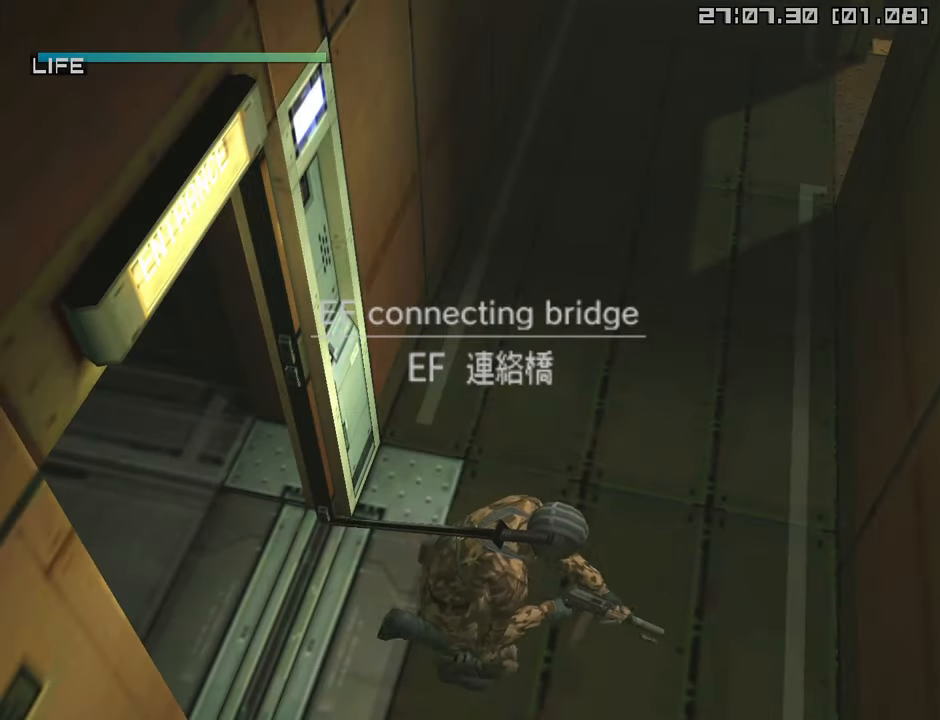
{"buttons": [], "left_stick": "left", "right_stick": "center", "events": [[283, "left_stick", "up-left"], [450, "left_stick", "left"]]}
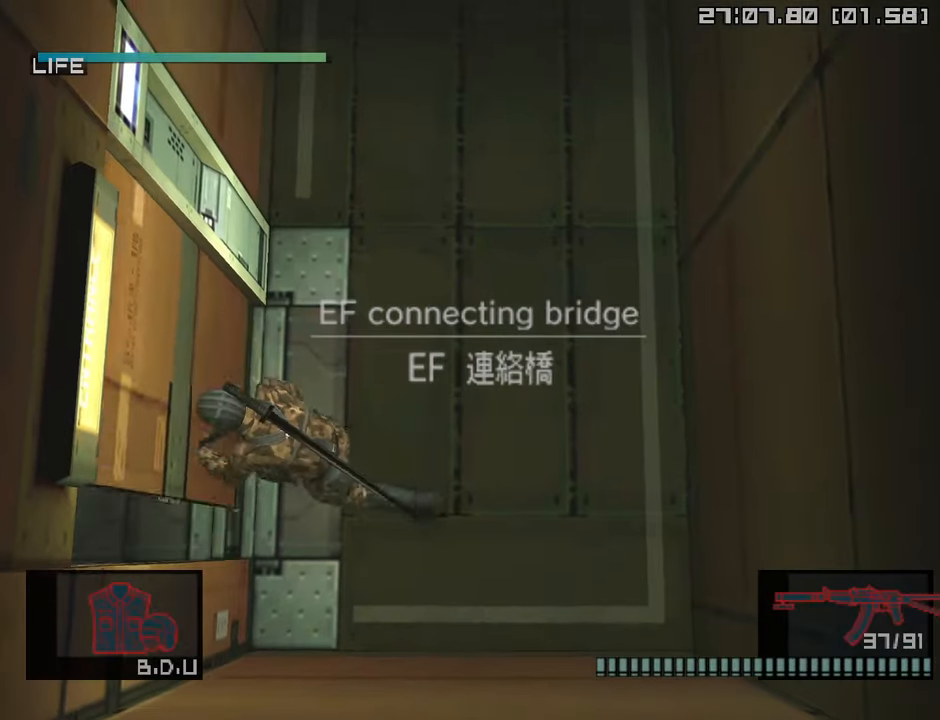
{"buttons": [], "left_stick": "center", "right_stick": "center", "events": [[133, "CROSS", "down"], [250, "CROSS", "up"], [316, "left_stick", "center"]]}
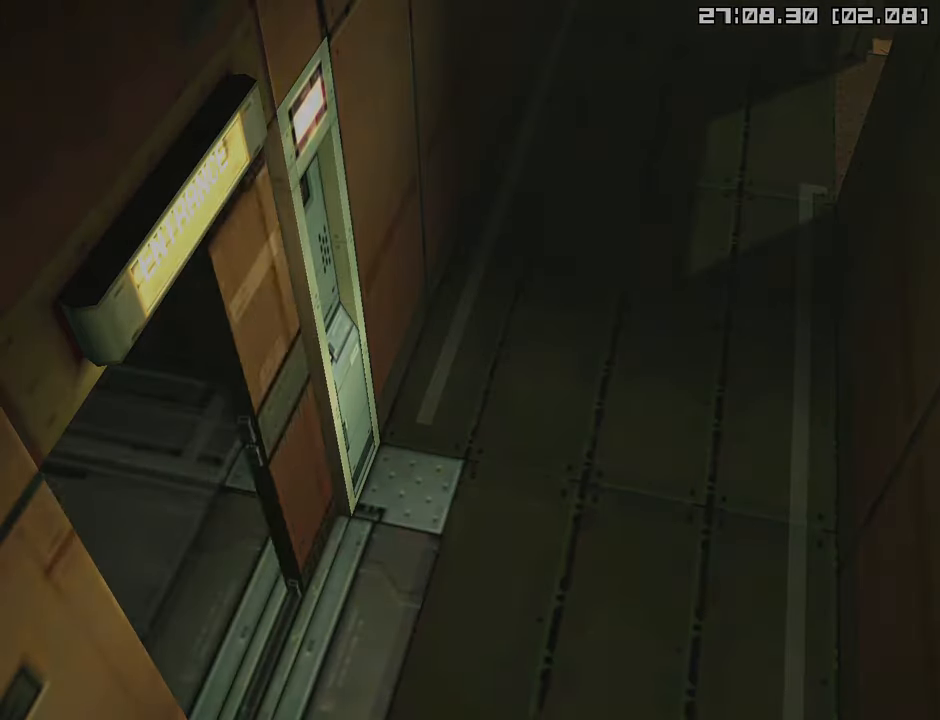
{"buttons": ["DPAD_LEFT"], "left_stick": "center", "right_stick": "center", "events": [[100, "DPAD_LEFT", "down"]]}
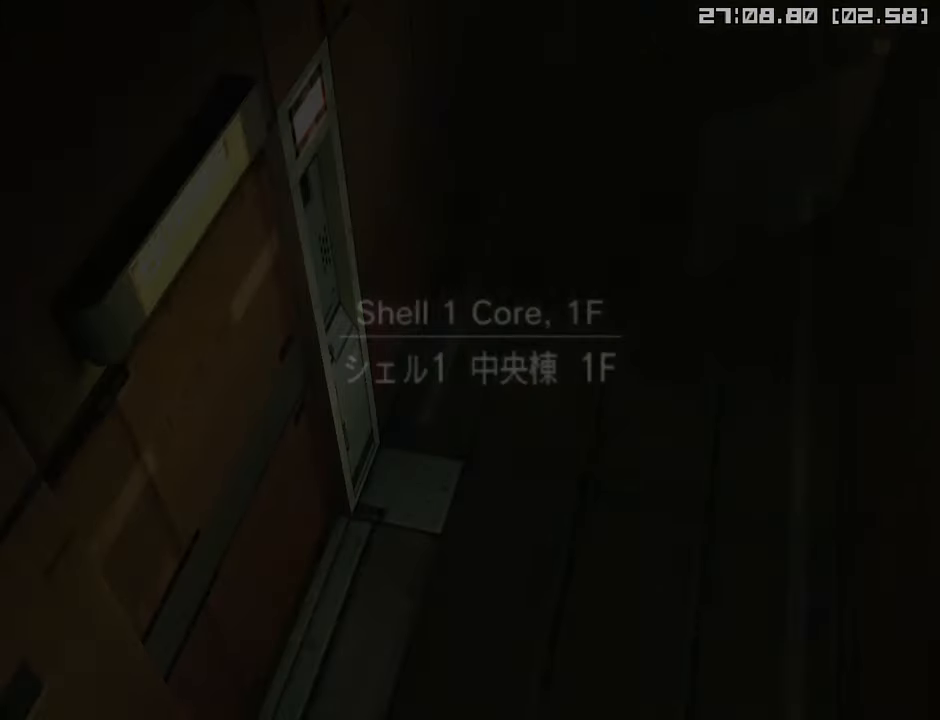
{"buttons": ["DPAD_LEFT"], "left_stick": "center", "right_stick": "center", "events": []}